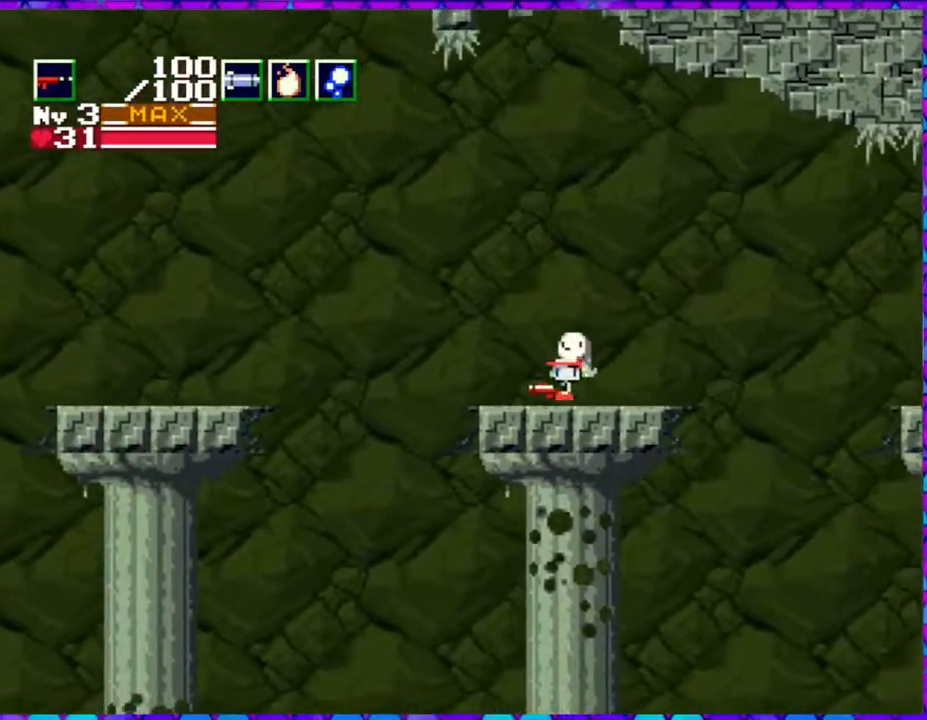
Gameplay with a controller (Nintendo layout); each line is a JSON object with the inputs held at the frame after it. "events" lists button and stick changes between this image and that frame as [ms after this image, input, new state], when the widget could be followed in between. Not read: L3 R3 left_stick.
{"buttons": ["B", "DPAD_LEFT"], "right_stick": "center", "events": [[117, "B", "down"]]}
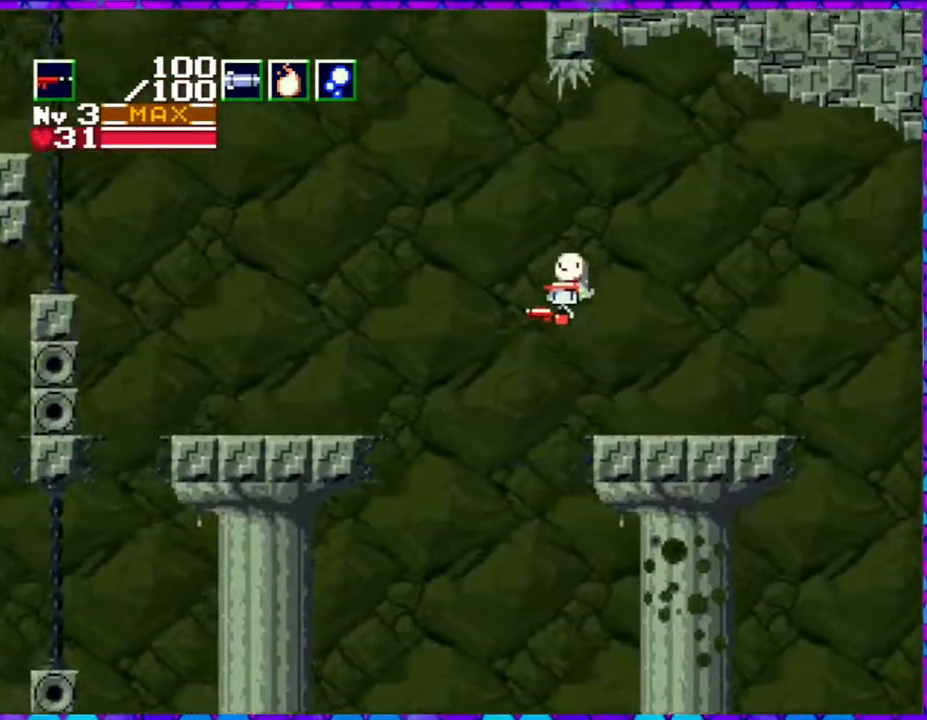
{"buttons": ["B", "DPAD_LEFT"], "right_stick": "center", "events": []}
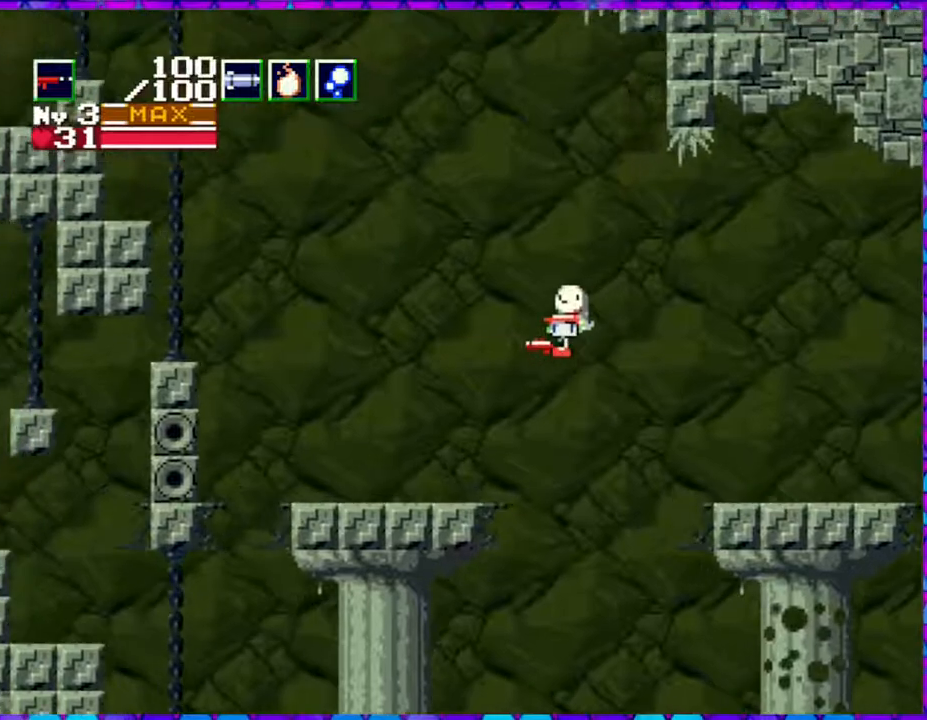
{"buttons": ["DPAD_LEFT"], "right_stick": "center", "events": [[167, "B", "up"]]}
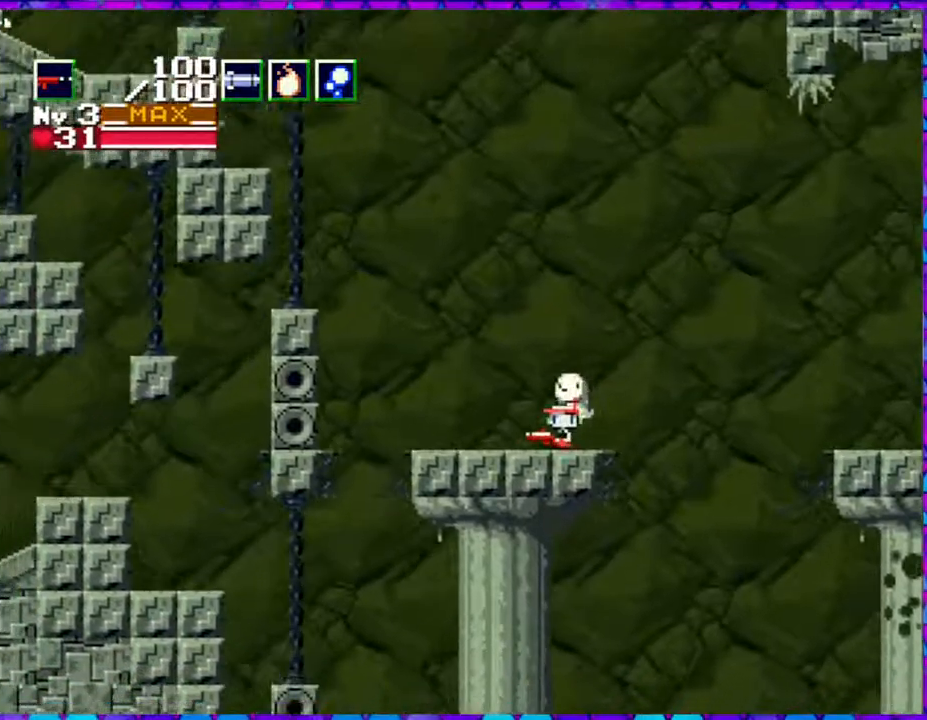
{"buttons": ["B", "DPAD_LEFT"], "right_stick": "center", "events": [[183, "B", "down"]]}
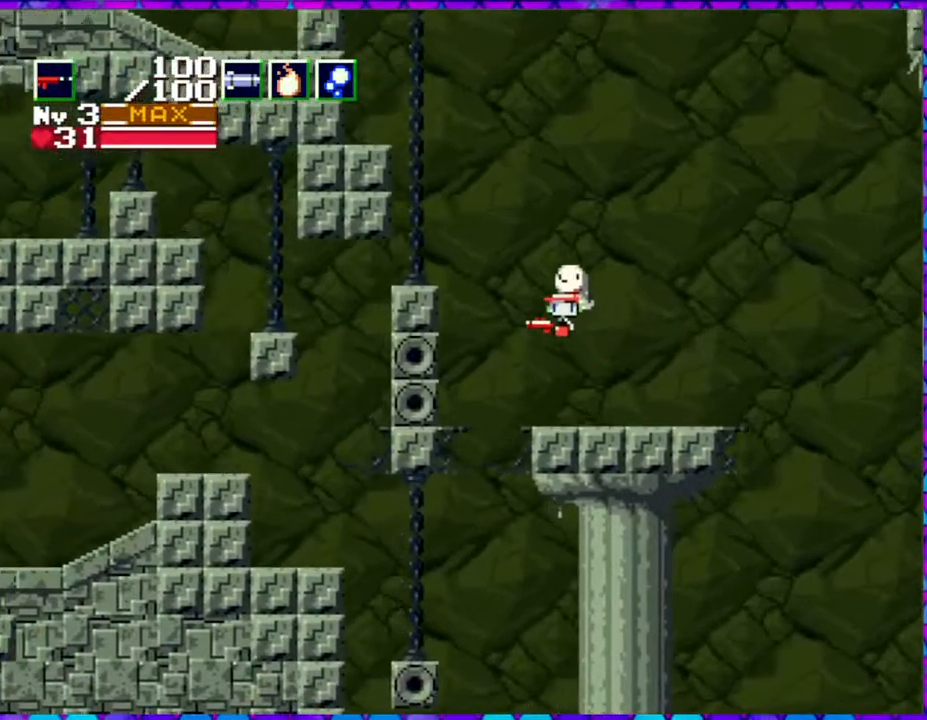
{"buttons": ["B", "DPAD_LEFT"], "right_stick": "center", "events": []}
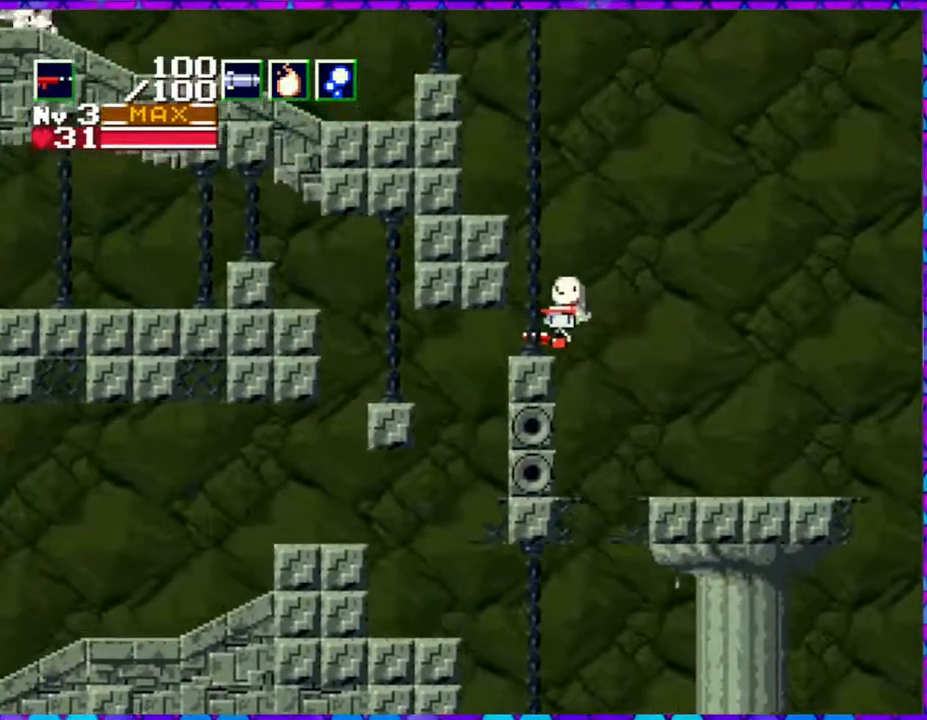
{"buttons": ["DPAD_LEFT"], "right_stick": "center", "events": [[150, "B", "up"]]}
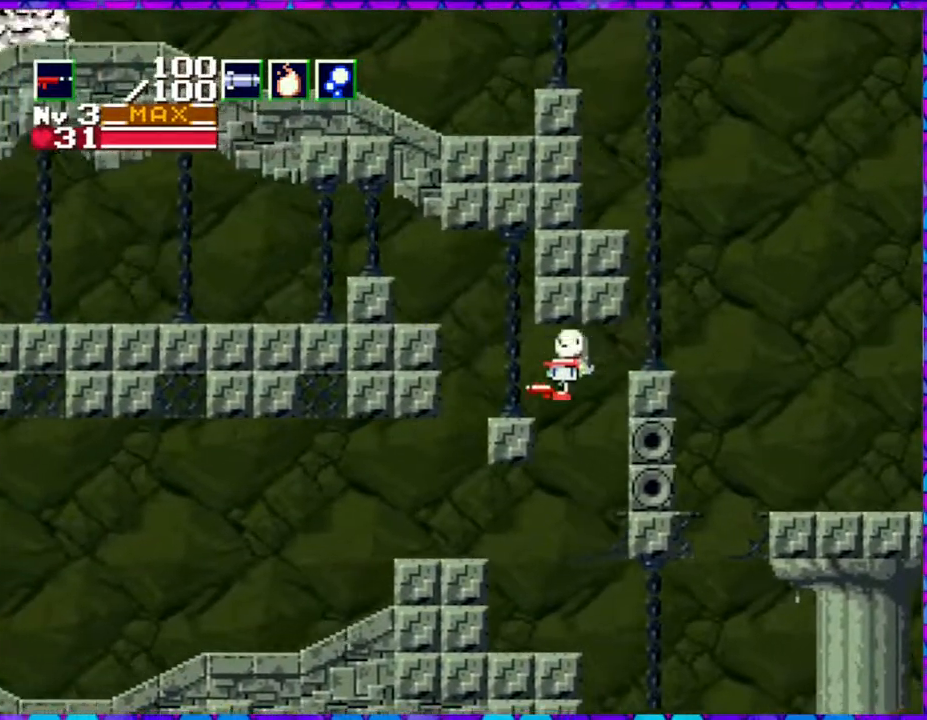
{"buttons": ["B"], "right_stick": "center", "events": [[83, "DPAD_LEFT", "up"], [83, "DPAD_UP", "down"], [117, "DPAD_RIGHT", "down"], [117, "DPAD_UP", "up"], [200, "B", "down"], [283, "DPAD_RIGHT", "up"]]}
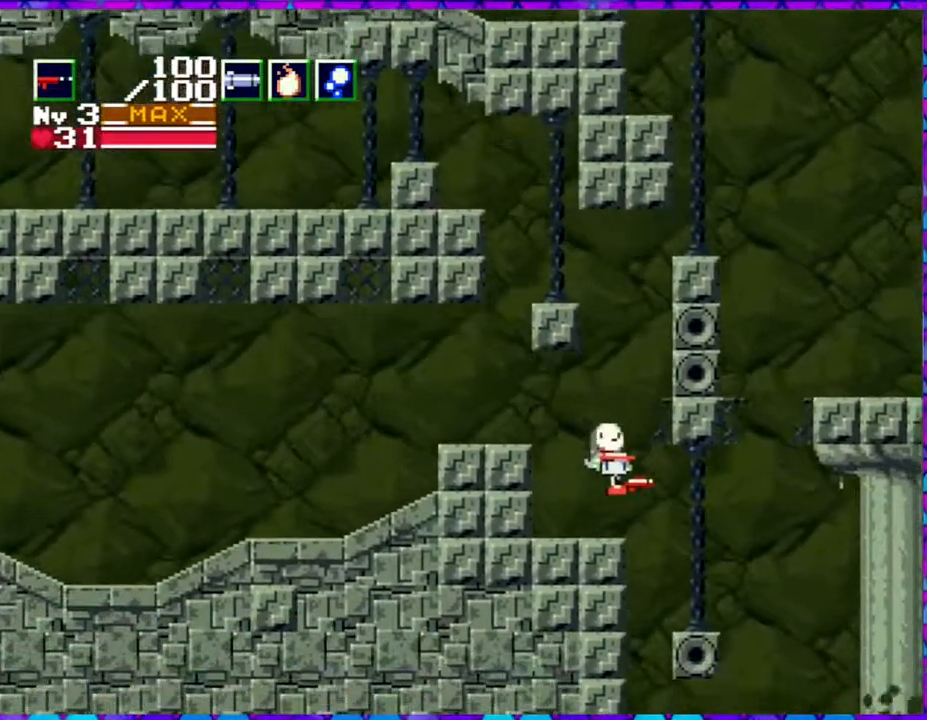
{"buttons": ["B"], "right_stick": "center", "events": [[83, "B", "up"], [117, "DPAD_LEFT", "down"], [250, "DPAD_LEFT", "up"], [367, "B", "down"]]}
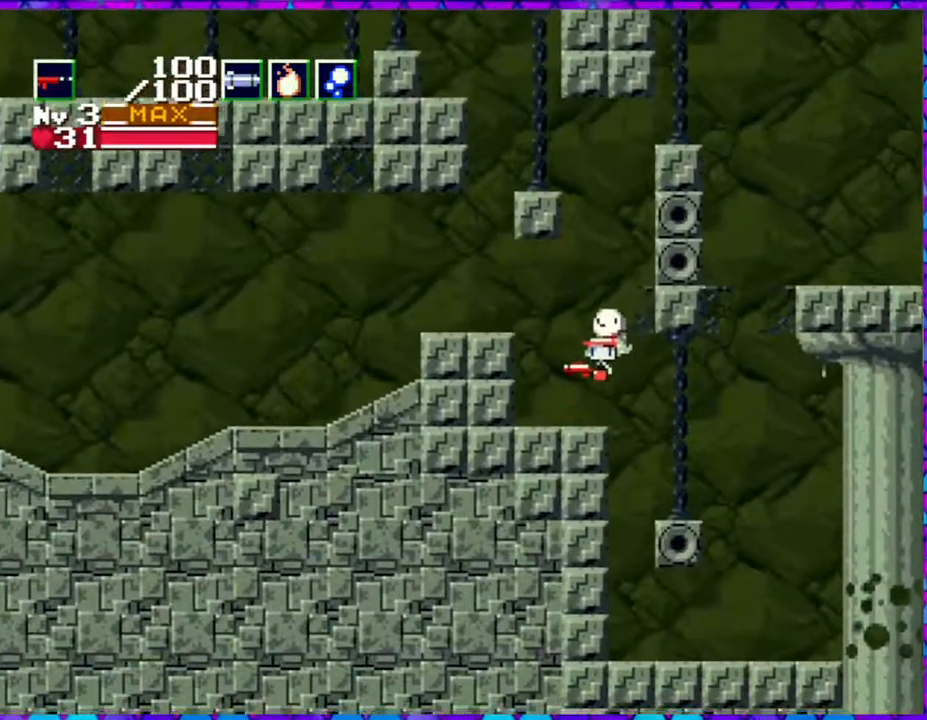
{"buttons": ["B", "Y", "DPAD_DOWN", "DPAD_RIGHT"], "right_stick": "center", "events": [[133, "DPAD_RIGHT", "down"], [183, "DPAD_DOWN", "down"], [283, "Y", "down"]]}
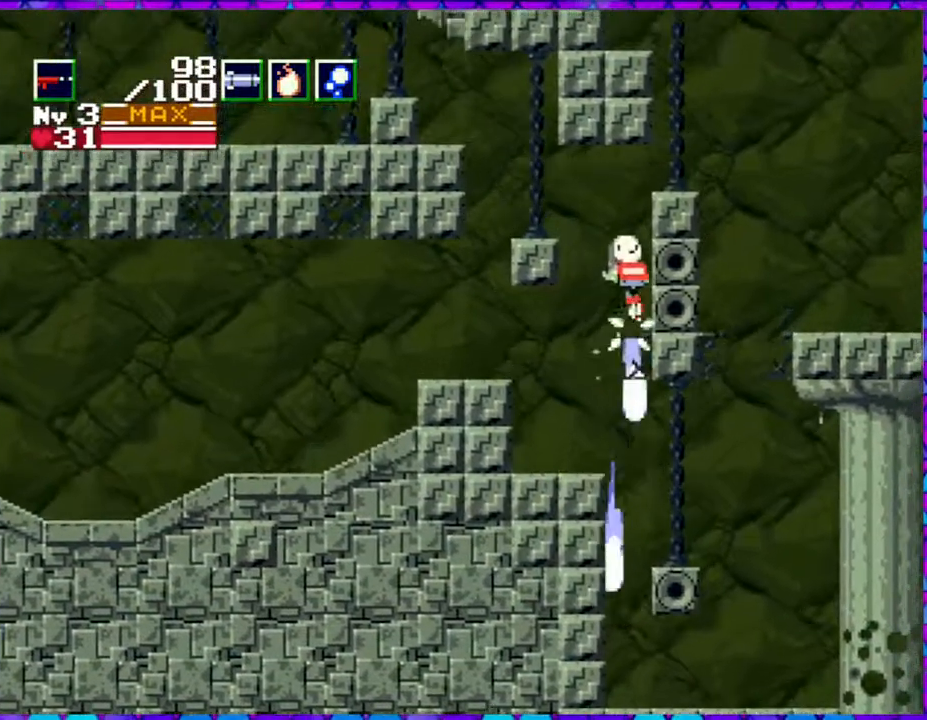
{"buttons": ["B", "Y", "DPAD_DOWN", "DPAD_RIGHT"], "right_stick": "center", "events": []}
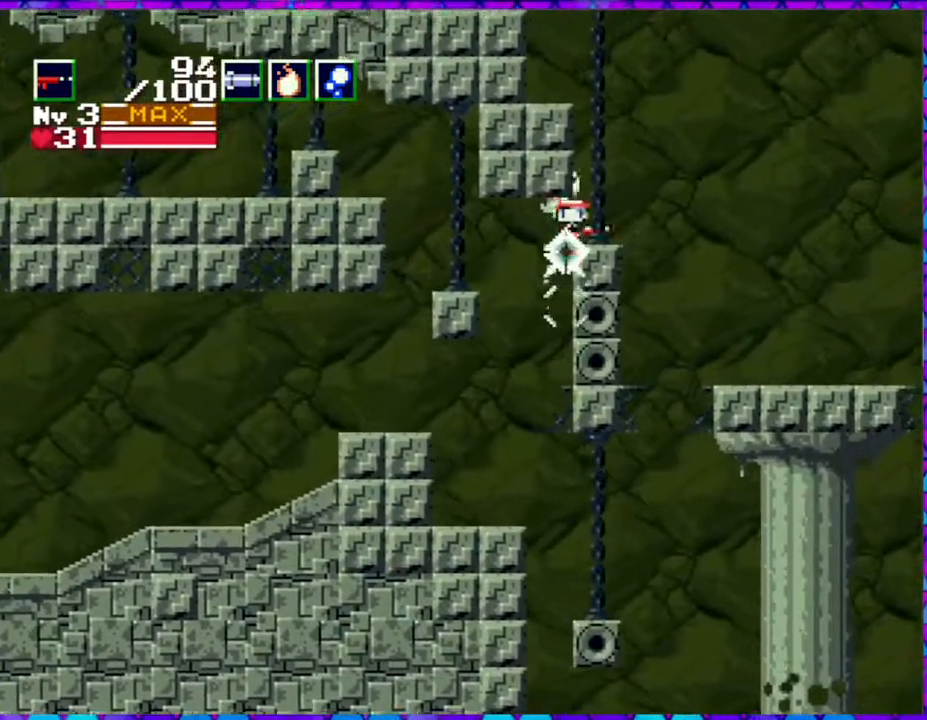
{"buttons": ["B"], "right_stick": "center", "events": [[17, "DPAD_RIGHT", "up"], [17, "Y", "up"], [67, "B", "up"], [67, "DPAD_DOWN", "up"], [67, "DPAD_LEFT", "down"], [100, "DPAD_LEFT", "up"], [217, "DPAD_RIGHT", "down"], [267, "DPAD_RIGHT", "up"], [433, "B", "down"]]}
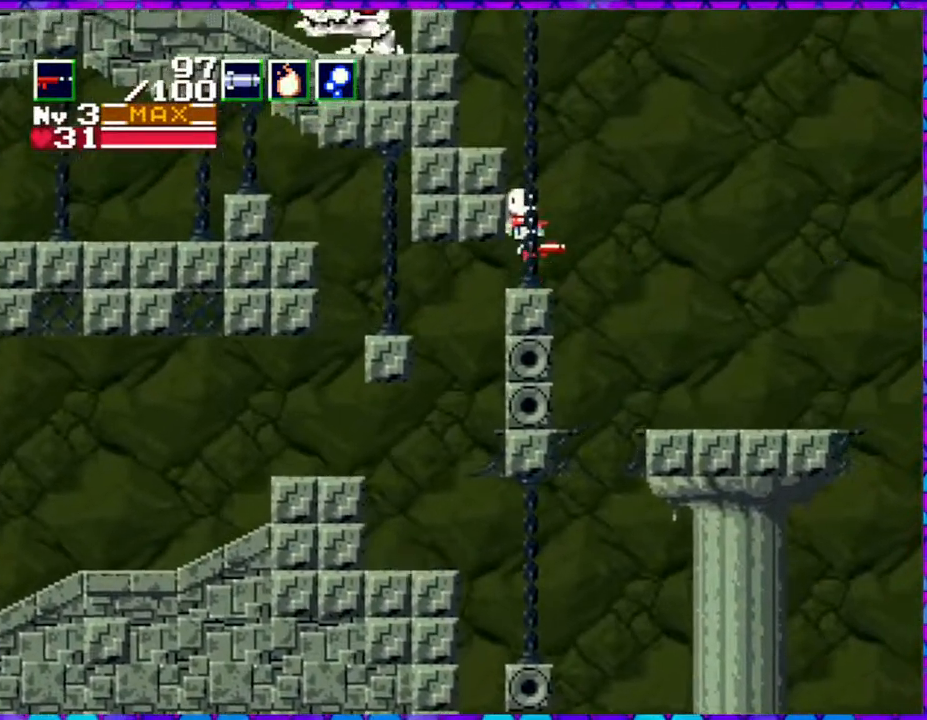
{"buttons": ["B", "Y", "DPAD_DOWN"], "right_stick": "center", "events": [[217, "DPAD_DOWN", "down"], [300, "Y", "down"]]}
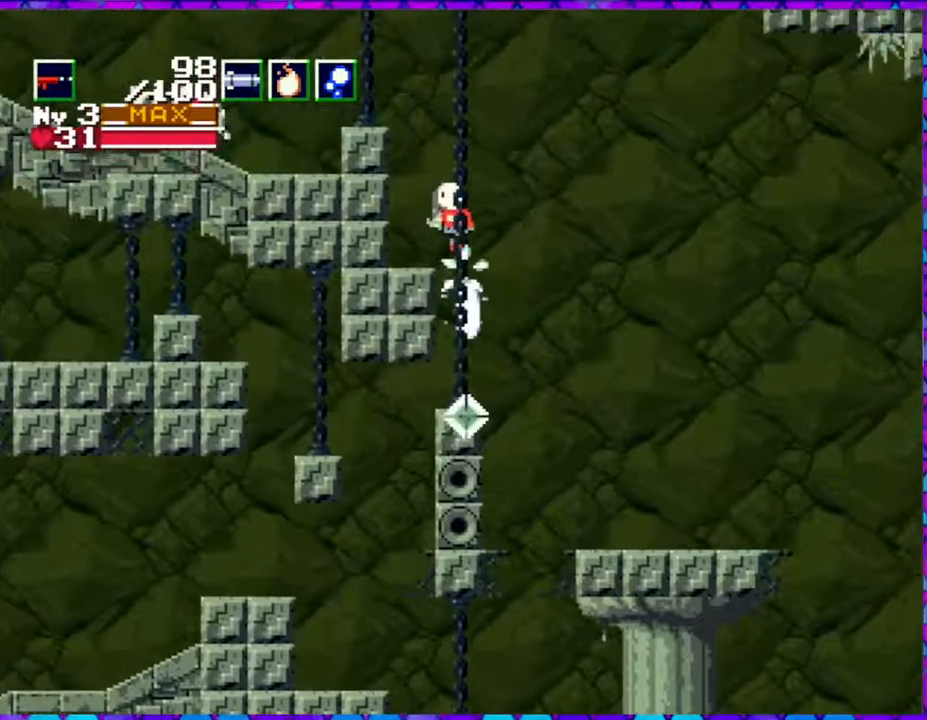
{"buttons": ["B", "Y"], "right_stick": "center", "events": [[350, "DPAD_DOWN", "up"]]}
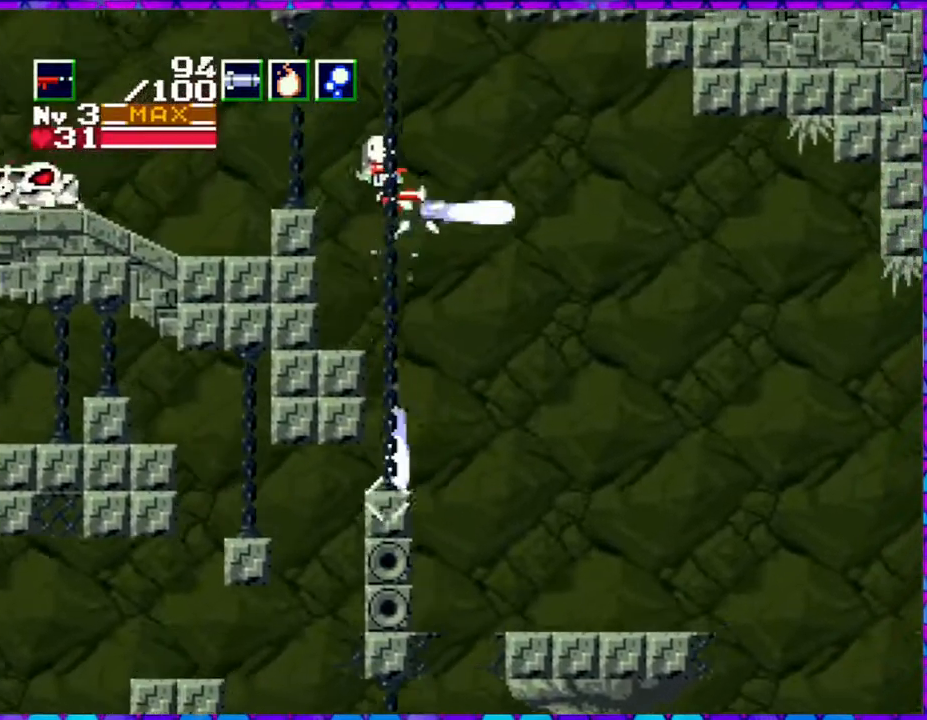
{"buttons": [], "right_stick": "center", "events": [[17, "DPAD_LEFT", "down"], [117, "Y", "up"], [200, "DPAD_LEFT", "up"], [200, "R1", "down"], [233, "B", "up"], [317, "R1", "up"]]}
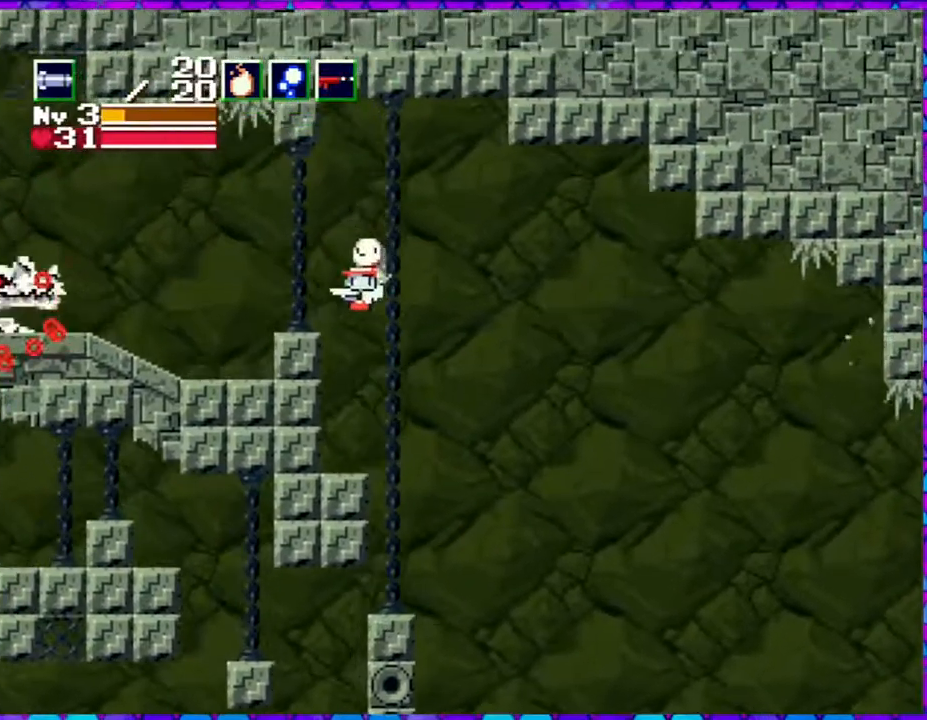
{"buttons": [], "right_stick": "center", "events": [[67, "DPAD_LEFT", "down"], [217, "DPAD_LEFT", "up"], [217, "R1", "down"], [350, "R1", "up"]]}
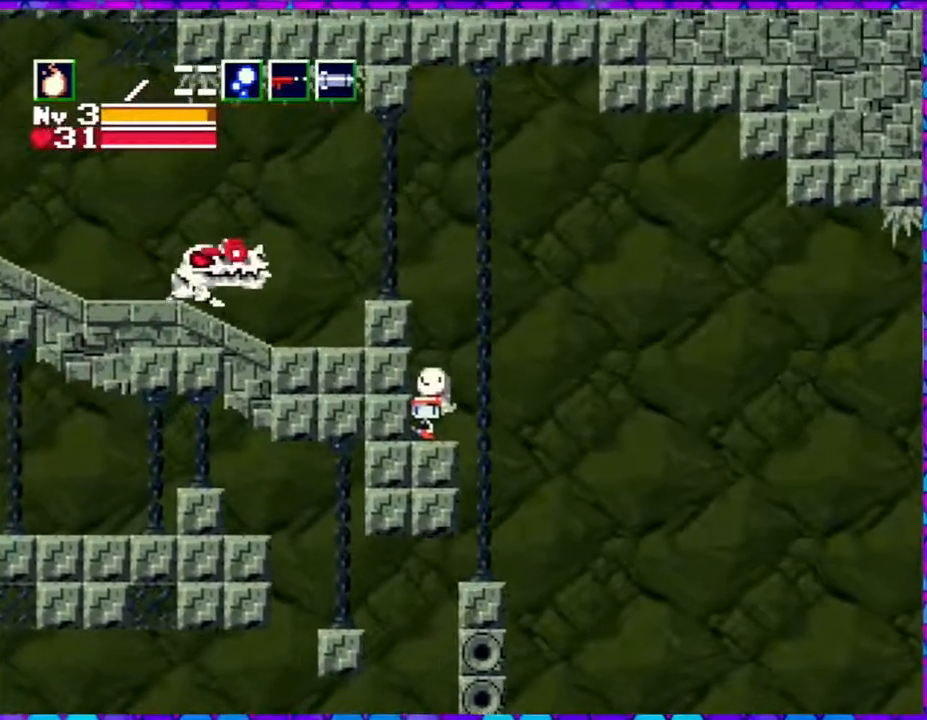
{"buttons": ["B"], "right_stick": "center", "events": [[267, "B", "down"]]}
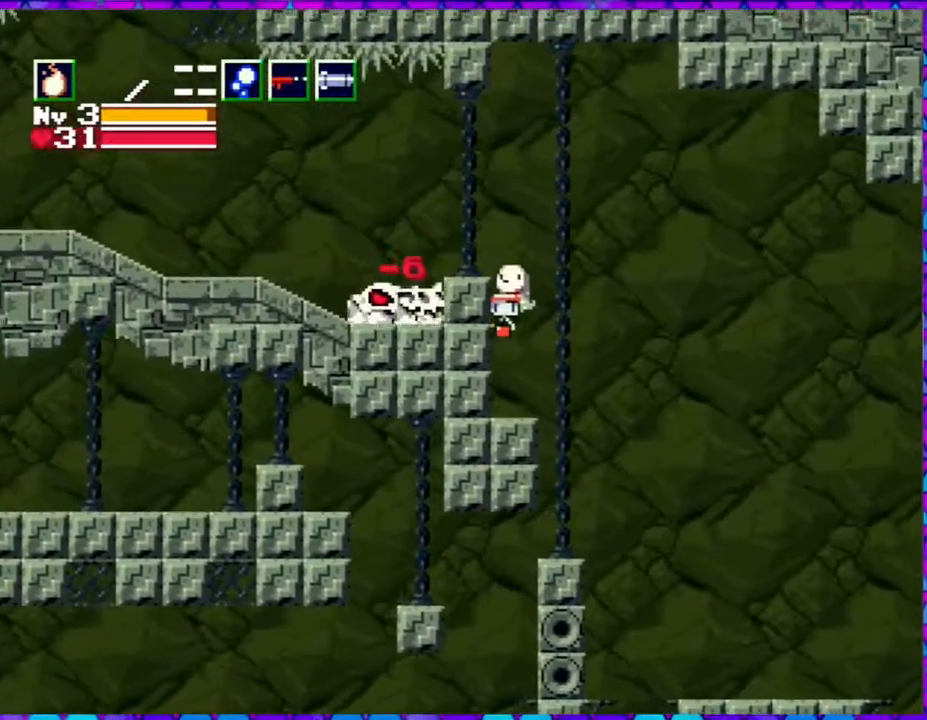
{"buttons": ["B", "DPAD_LEFT"], "right_stick": "center", "events": [[350, "DPAD_LEFT", "down"]]}
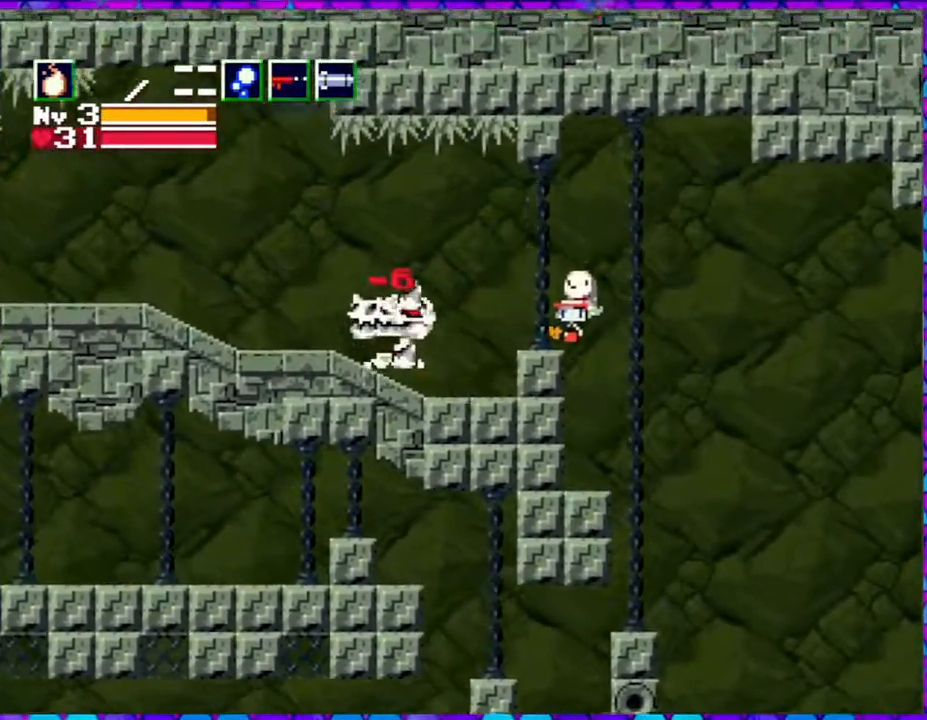
{"buttons": [], "right_stick": "center", "events": [[67, "DPAD_LEFT", "up"], [100, "B", "up"], [367, "Y", "down"], [433, "Y", "up"]]}
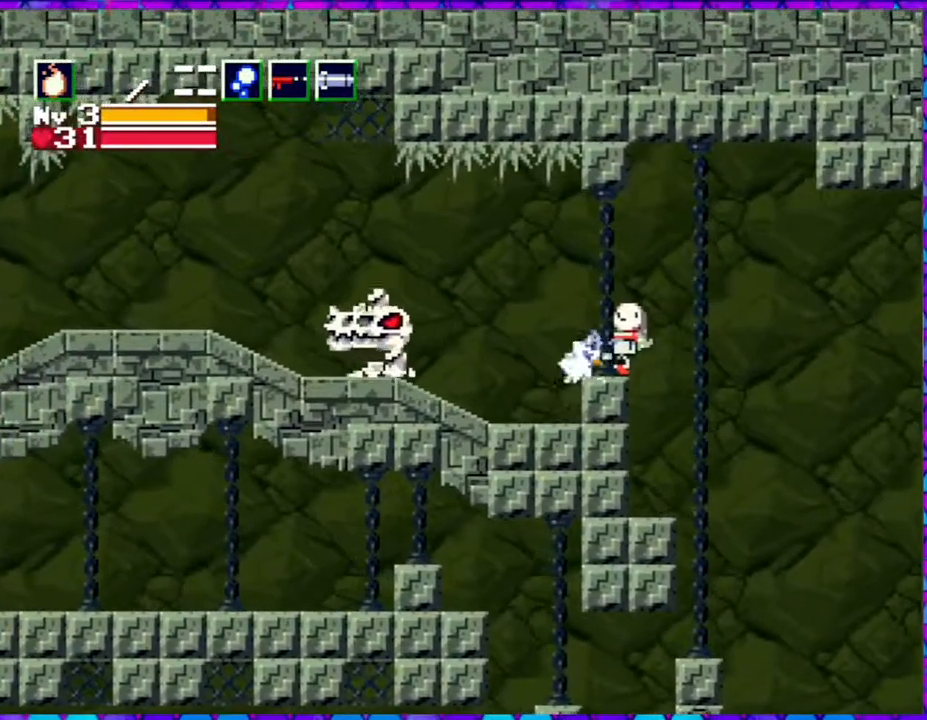
{"buttons": ["Y"], "right_stick": "center", "events": [[17, "Y", "down"], [100, "Y", "up"], [150, "Y", "down"], [250, "Y", "up"], [317, "Y", "down"], [450, "Y", "up"], [467, "Y", "down"]]}
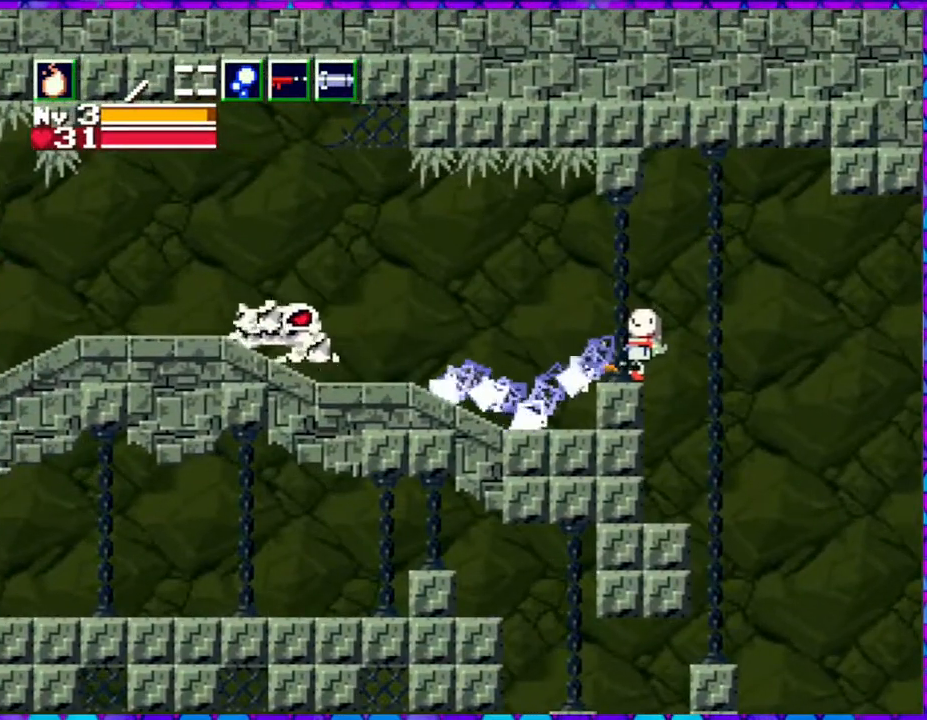
{"buttons": ["Y"], "right_stick": "center", "events": [[100, "Y", "up"], [150, "Y", "down"], [267, "Y", "up"], [350, "Y", "down"], [417, "Y", "up"], [483, "Y", "down"]]}
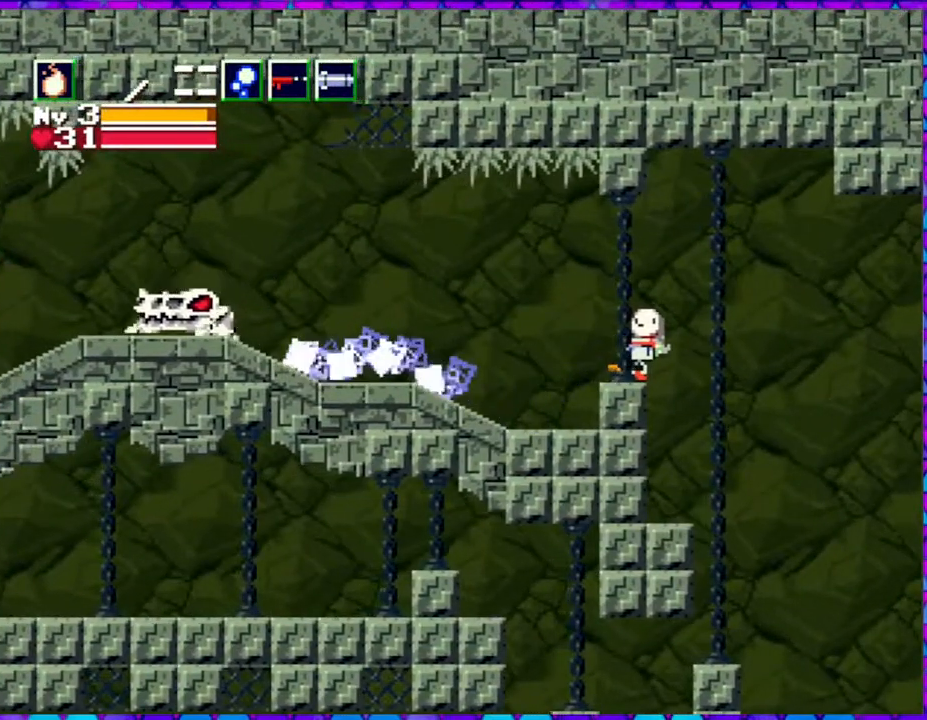
{"buttons": ["Y"], "right_stick": "center", "events": [[100, "Y", "up"], [400, "Y", "down"]]}
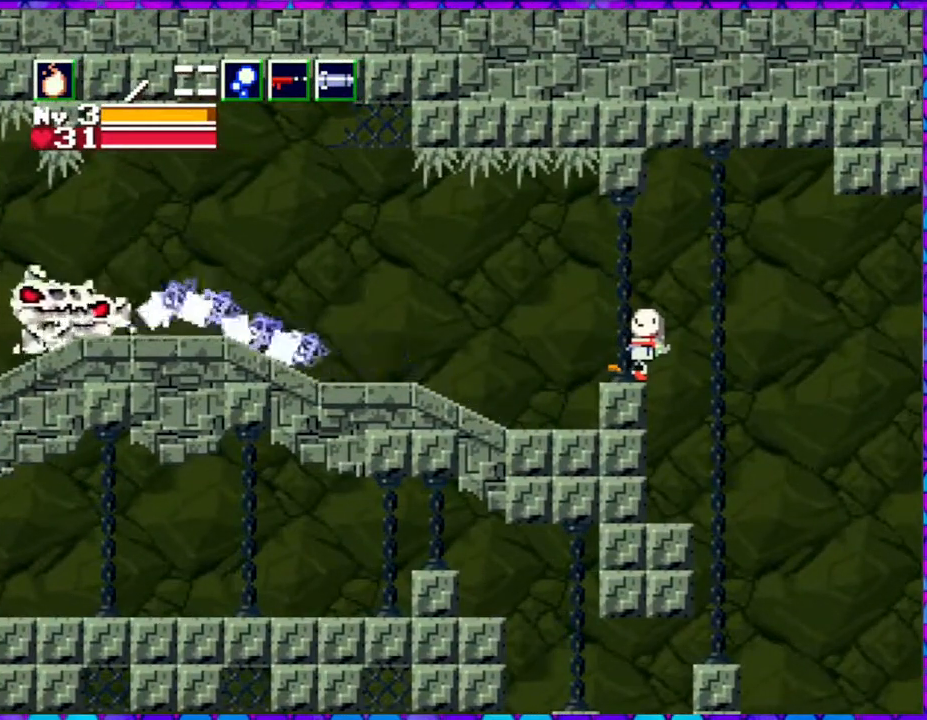
{"buttons": ["Y"], "right_stick": "center", "events": [[17, "Y", "up"], [100, "Y", "down"], [200, "Y", "up"], [267, "Y", "down"], [367, "Y", "up"], [433, "Y", "down"]]}
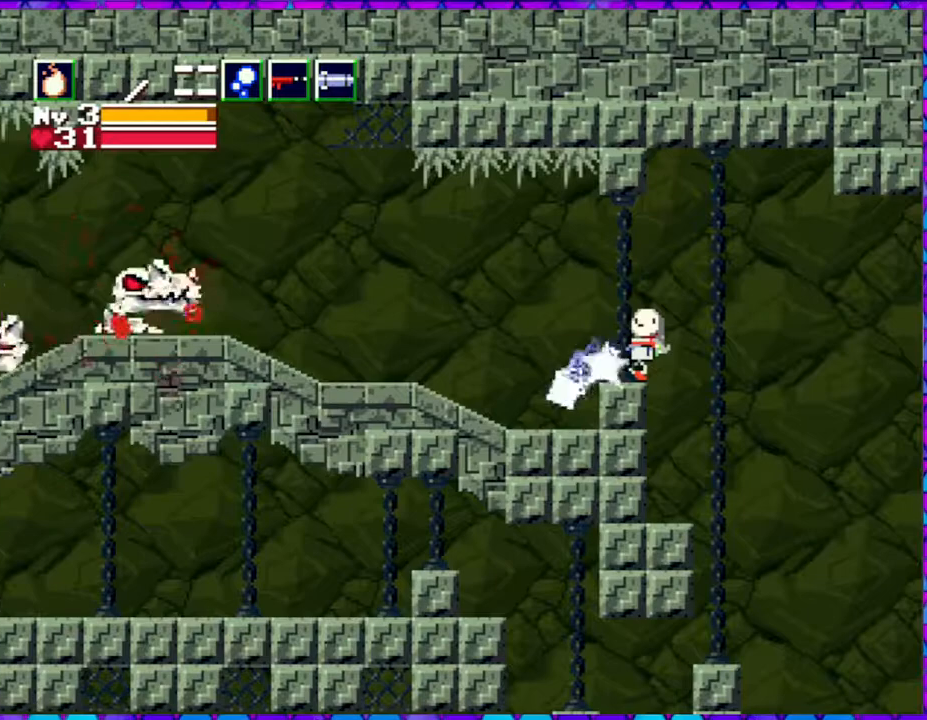
{"buttons": ["Y"], "right_stick": "center", "events": [[33, "Y", "up"], [100, "Y", "down"], [233, "Y", "up"], [267, "Y", "down"], [400, "Y", "up"], [433, "Y", "down"]]}
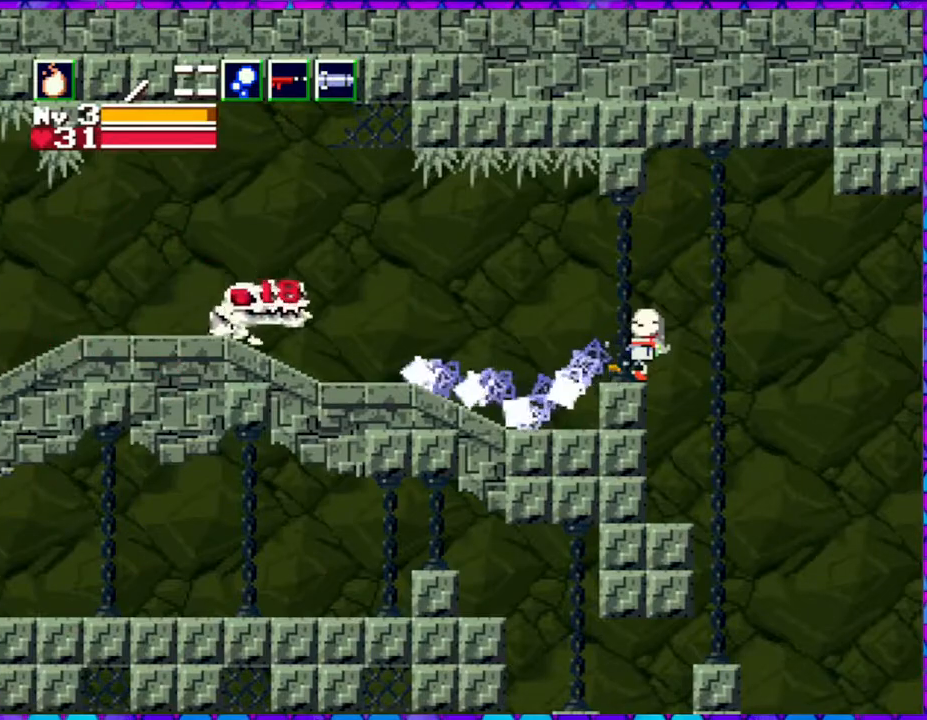
{"buttons": ["Y"], "right_stick": "center", "events": [[67, "Y", "up"], [133, "Y", "down"], [233, "Y", "up"], [317, "Y", "down"], [400, "Y", "up"], [483, "Y", "down"]]}
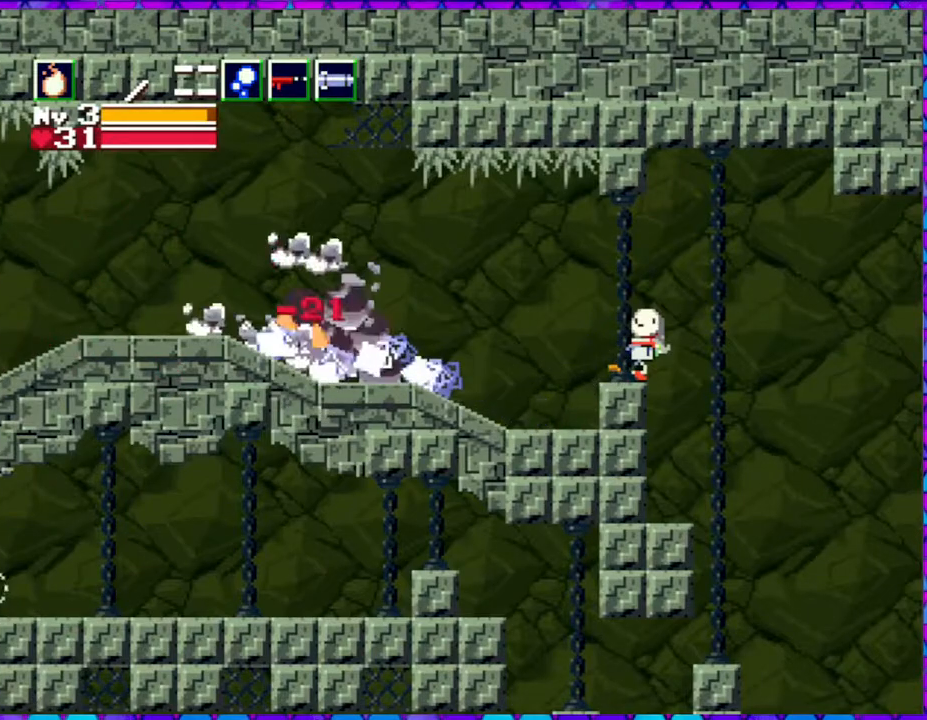
{"buttons": [], "right_stick": "center", "events": [[100, "Y", "up"], [167, "Y", "down"], [267, "Y", "up"]]}
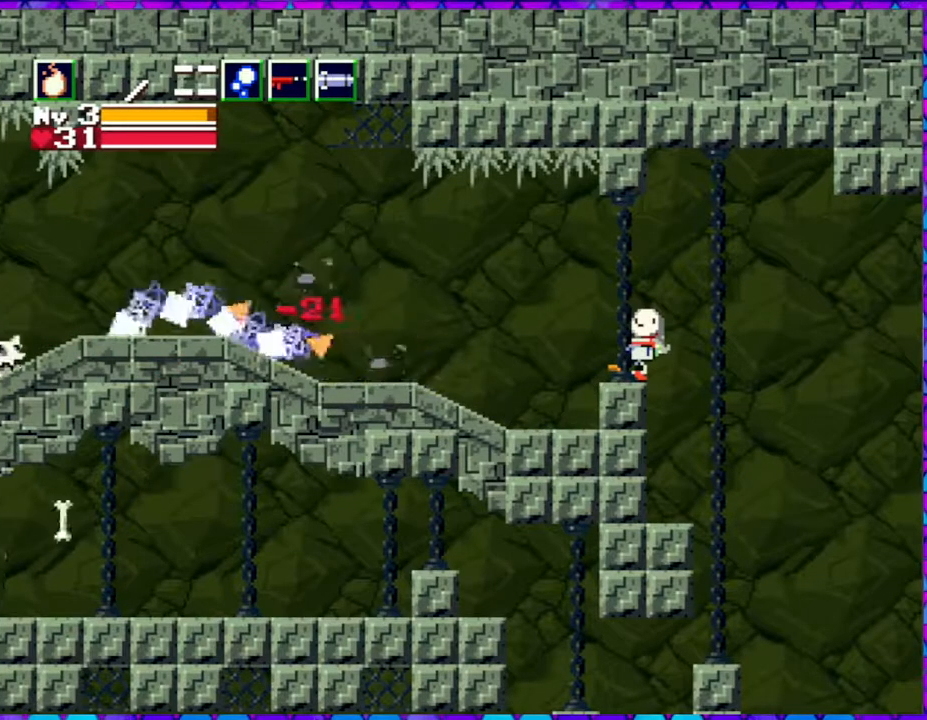
{"buttons": [], "right_stick": "center", "events": [[183, "Y", "down"], [267, "Y", "up"], [317, "Y", "down"], [433, "Y", "up"]]}
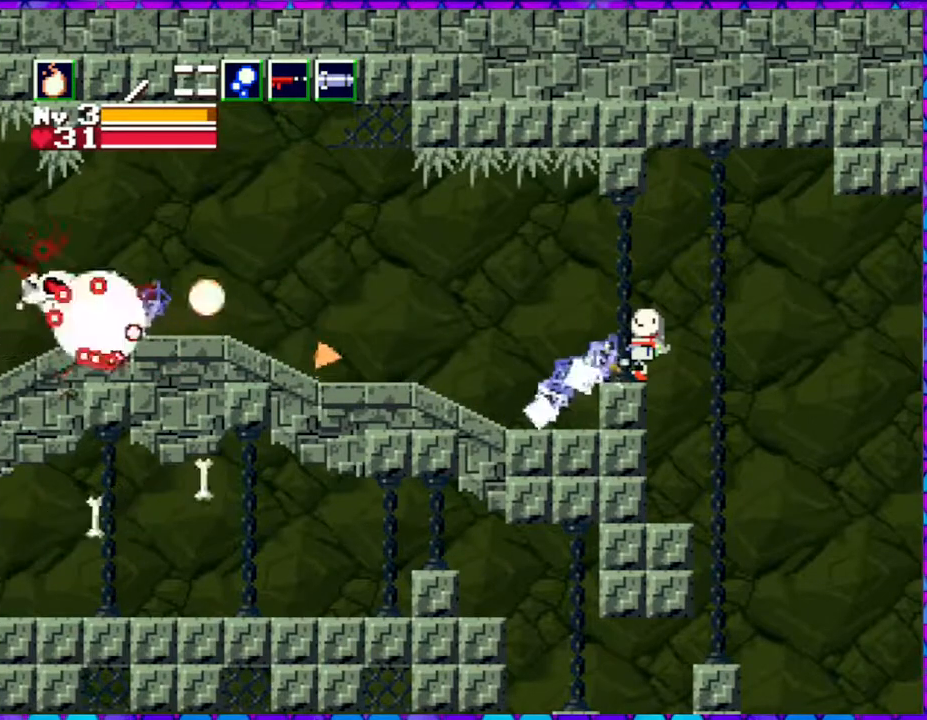
{"buttons": [], "right_stick": "center", "events": [[17, "Y", "down"], [100, "Y", "up"], [167, "Y", "down"], [267, "Y", "up"], [317, "Y", "down"], [400, "Y", "up"]]}
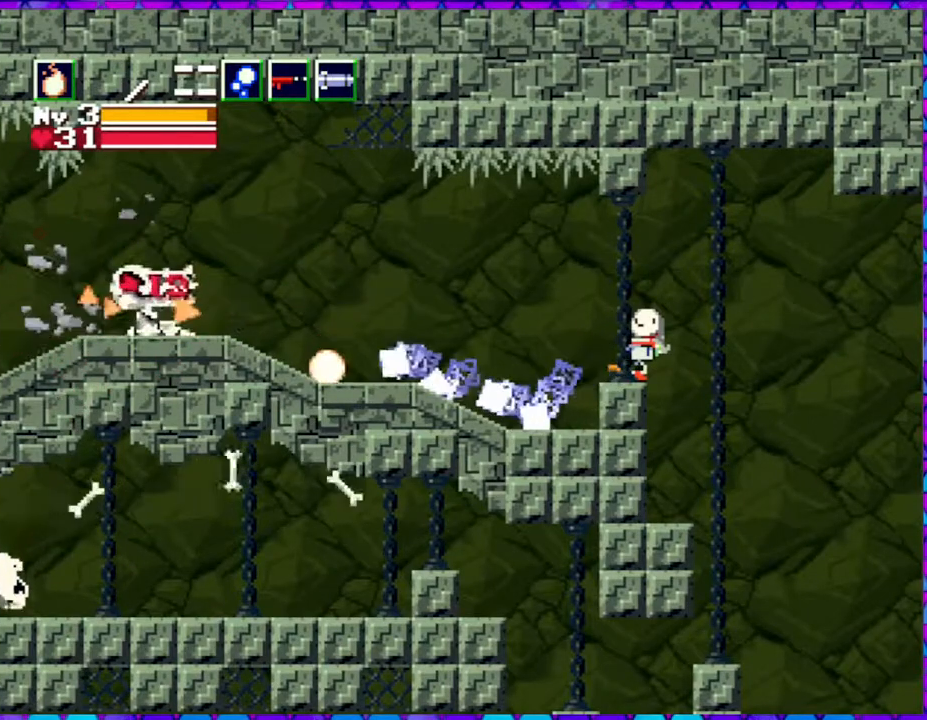
{"buttons": [], "right_stick": "center", "events": [[167, "R1", "down"], [317, "R1", "up"]]}